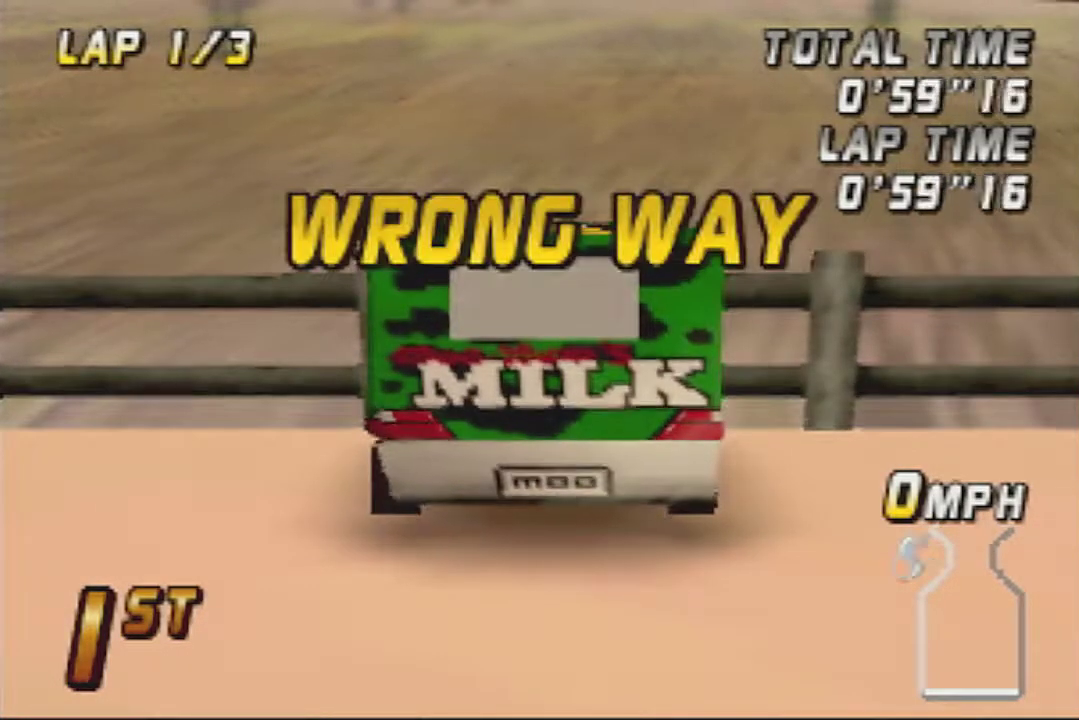
Gameplay with a controller (Nintendo layout); each line is a JSON object with the inputs held at the frame after it. "events" lists button and stick changes between this image and that frame as [ms after this image, input, new state], when the widget could be followed in between. Not read: L3 R3.
{"buttons": ["A"], "left_stick": "center", "events": [[350, "A", "down"]]}
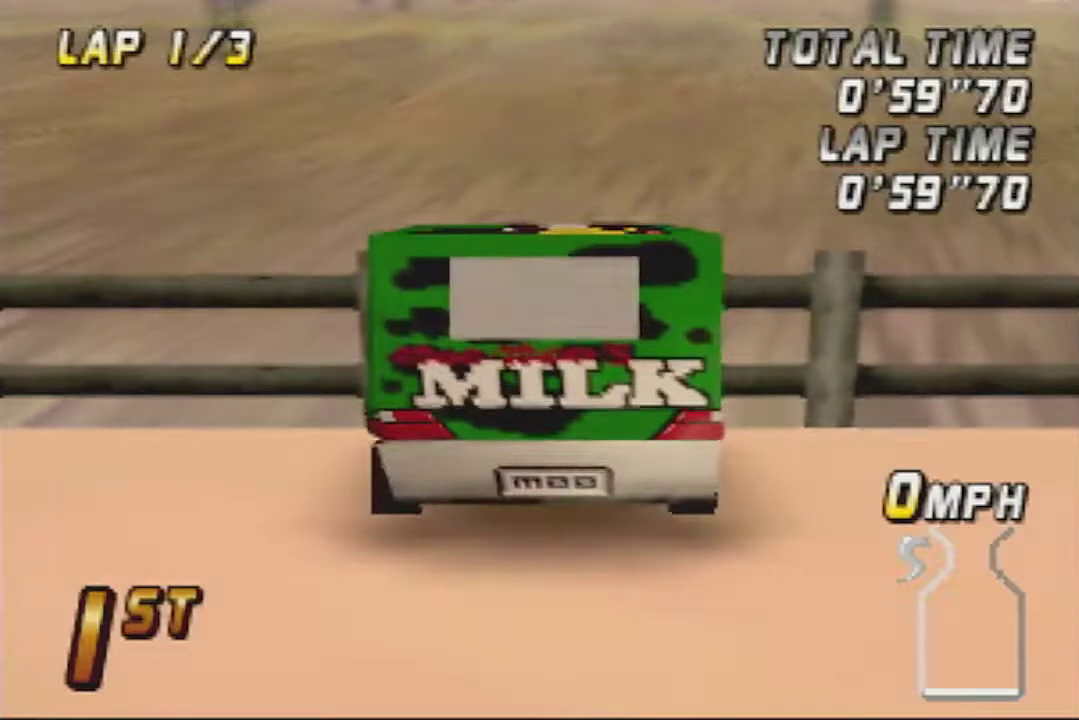
{"buttons": [], "left_stick": "center", "events": [[33, "A", "up"]]}
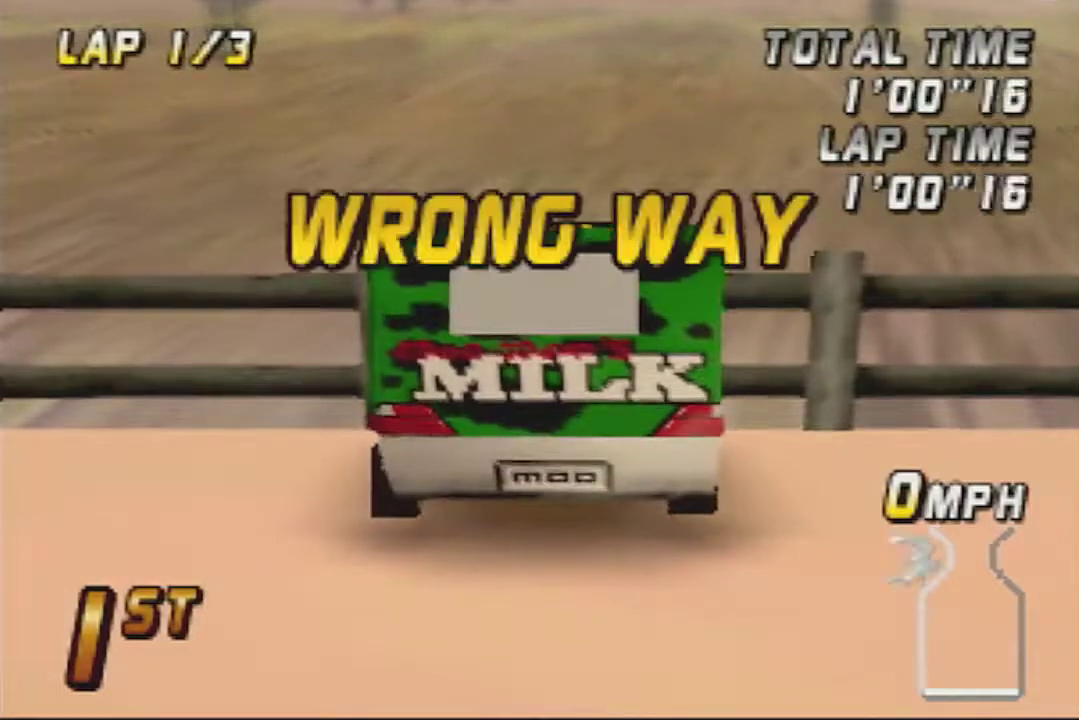
{"buttons": ["A"], "left_stick": "center", "events": [[283, "A", "down"]]}
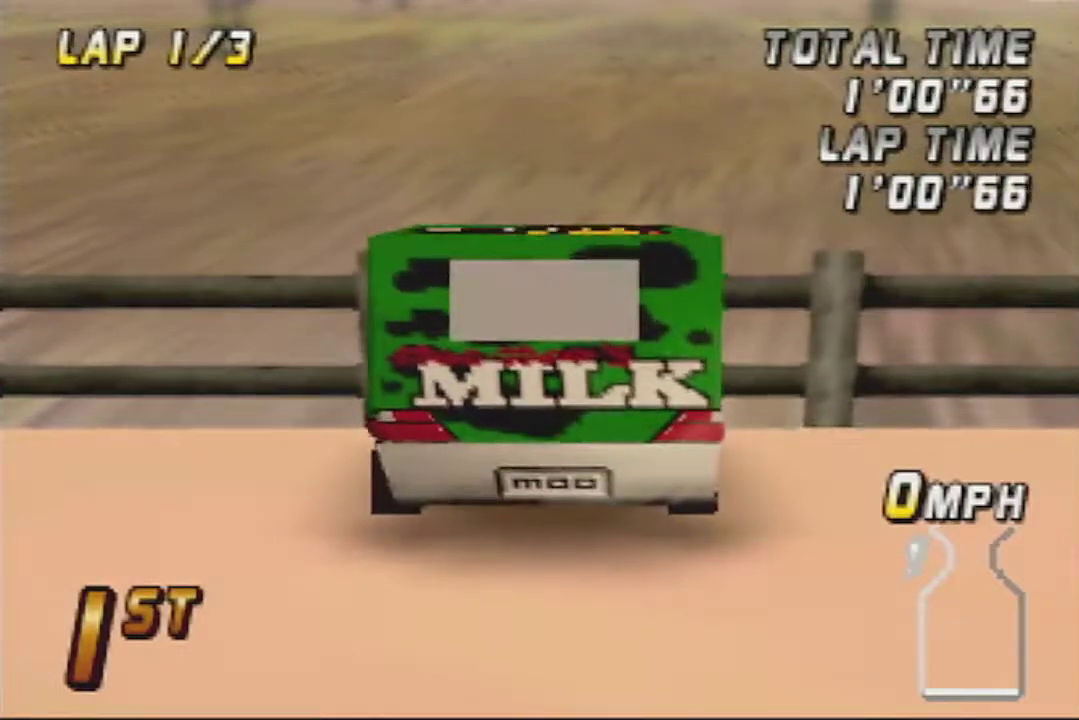
{"buttons": [], "left_stick": "center", "events": [[250, "A", "up"]]}